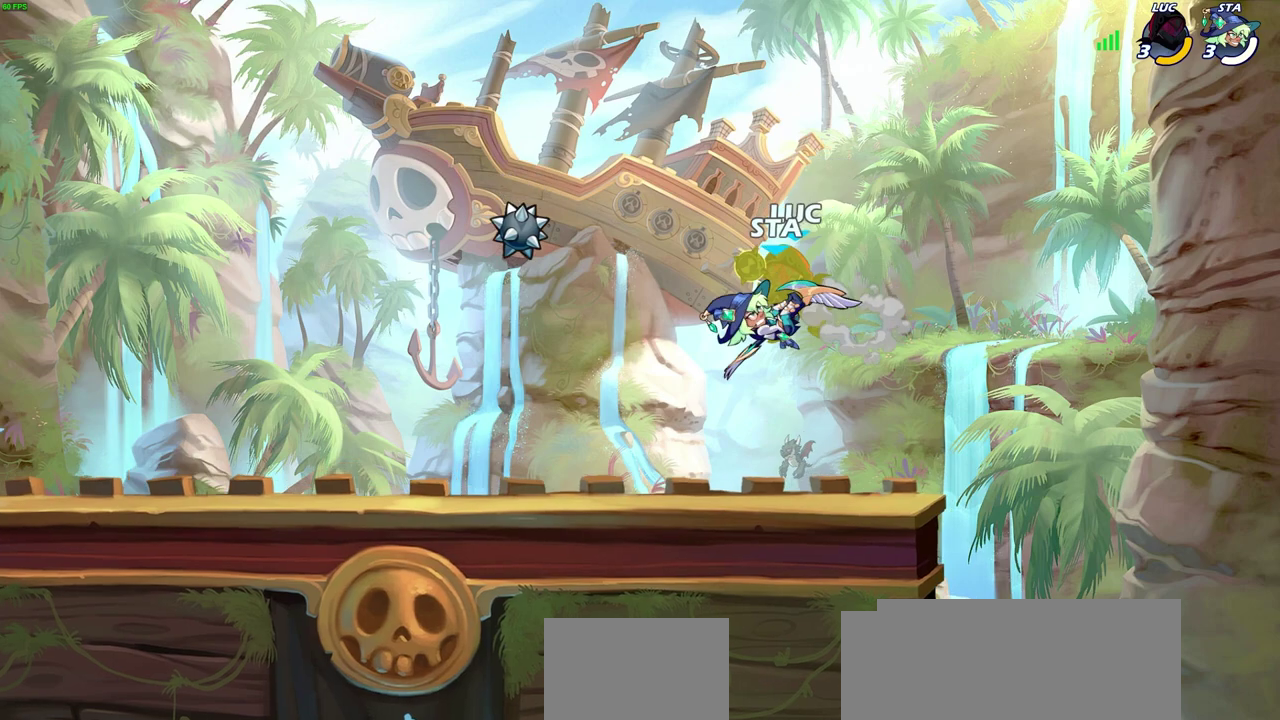
Gameplay with a controller (PlayStation layout); each line is a JSON object with the inputs held at the frame after it (dt_ms = milliseconds from this image to that frame). "events" lists button and stick changes between this image and that frame as [ms after this image, input, new state], when the widget could be followed in between.
{"dt_ms": 300, "buttons": [], "left_stick": "center", "right_stick": "center", "events": [[33, "CROSS", "up"], [33, "R2", "up"]]}
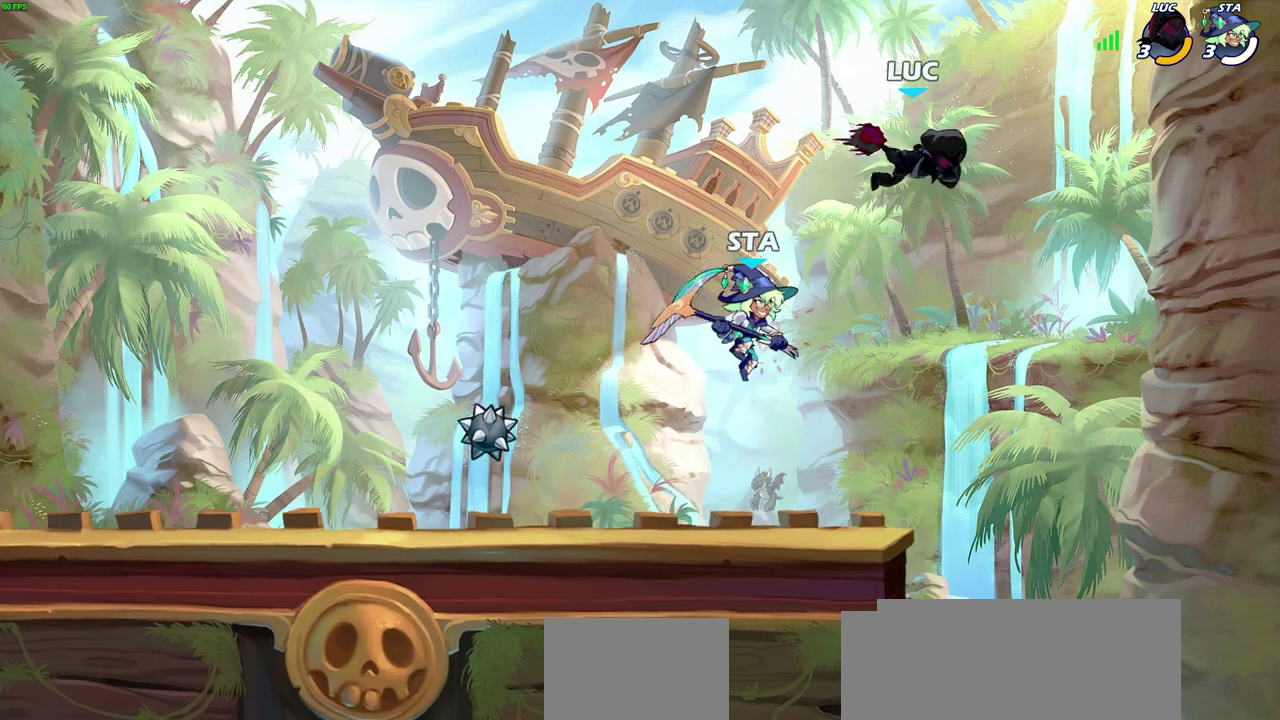
{"dt_ms": 500, "buttons": ["R2"], "left_stick": "left", "right_stick": "center", "events": [[33, "left_stick", "right"], [150, "left_stick", "down-right"], [167, "R2", "down"], [350, "left_stick", "down"], [400, "left_stick", "down-left"], [467, "left_stick", "left"]]}
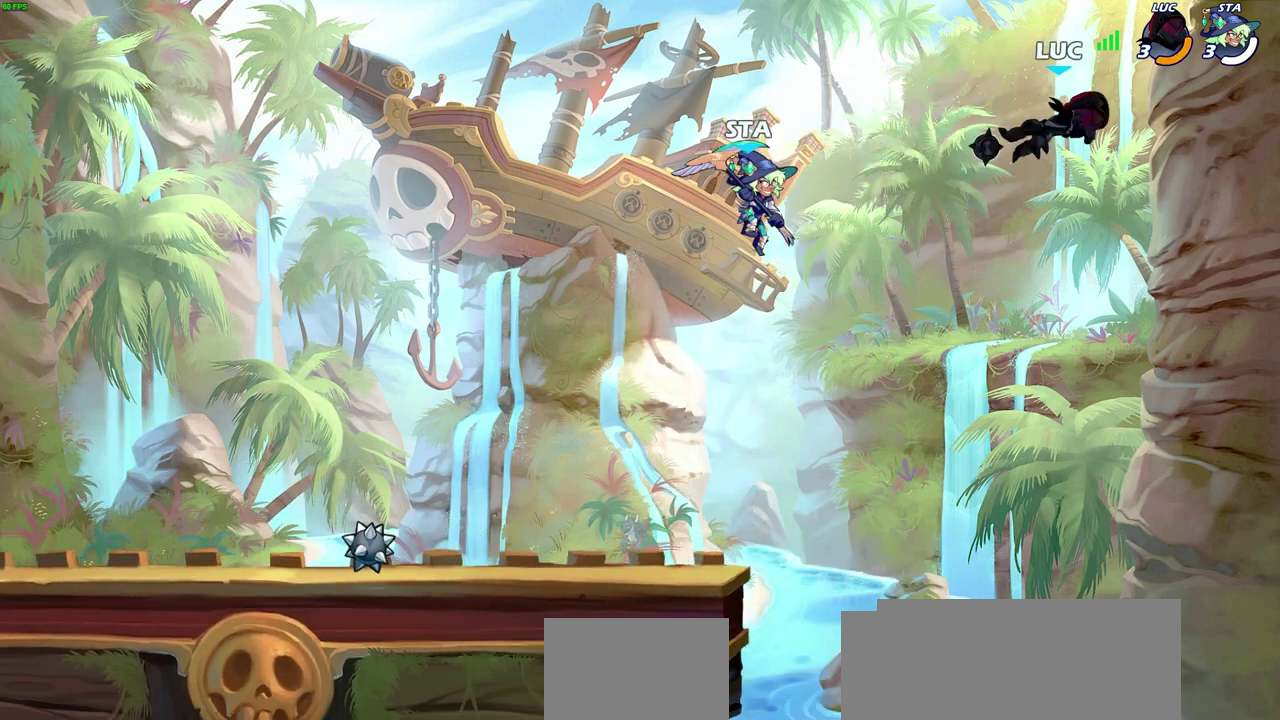
{"dt_ms": 900, "buttons": ["CIRCLE"], "left_stick": "left", "right_stick": "center", "events": [[17, "R2", "up"], [33, "left_stick", "up-left"], [183, "left_stick", "left"], [467, "left_stick", "down-left"], [767, "CROSS", "down"], [767, "left_stick", "left"], [850, "CIRCLE", "down"], [850, "CROSS", "up"]]}
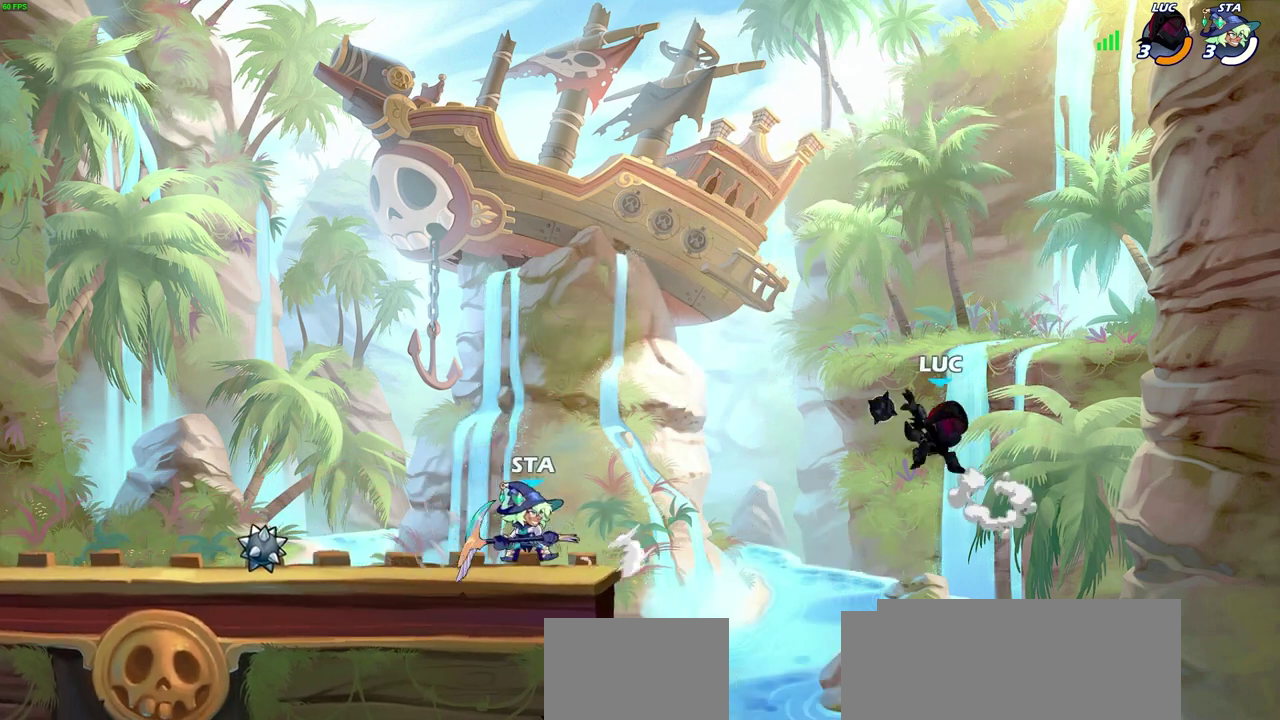
{"dt_ms": 300, "buttons": [], "left_stick": "left", "right_stick": "center", "events": [[117, "CIRCLE", "up"]]}
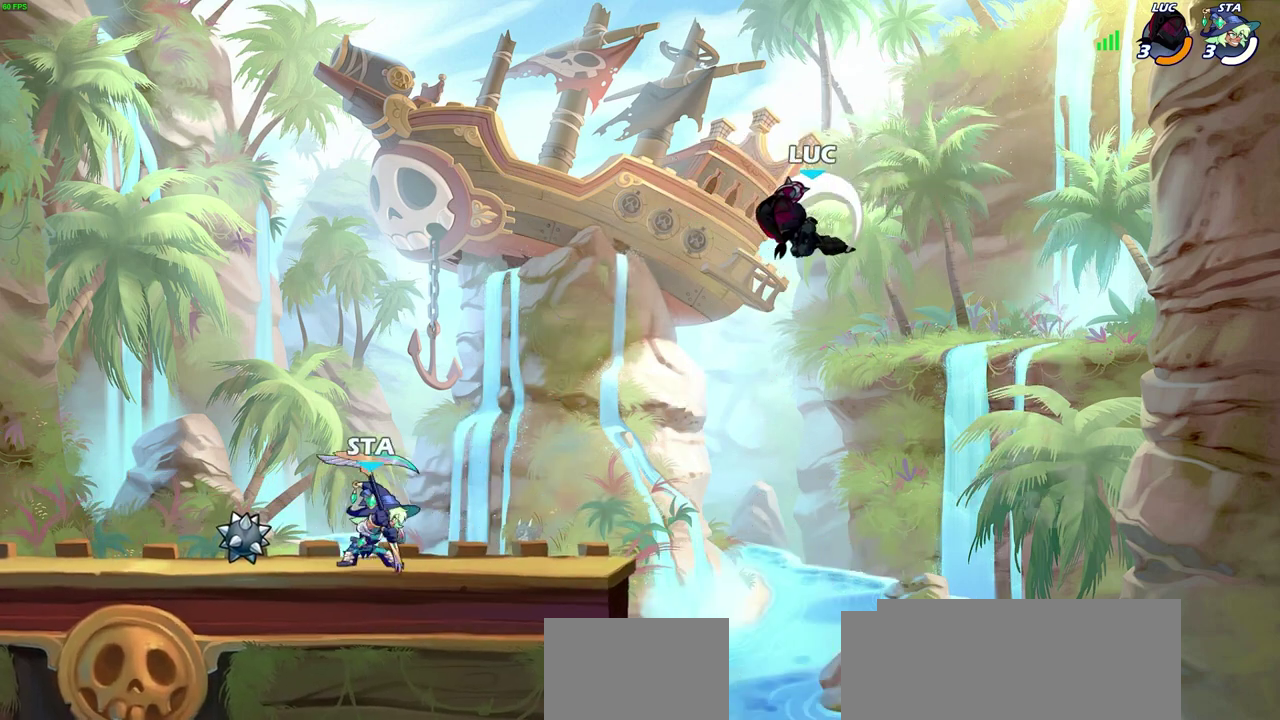
{"dt_ms": 300, "buttons": [], "left_stick": "right", "right_stick": "center", "events": [[33, "left_stick", "center"], [200, "left_stick", "right"]]}
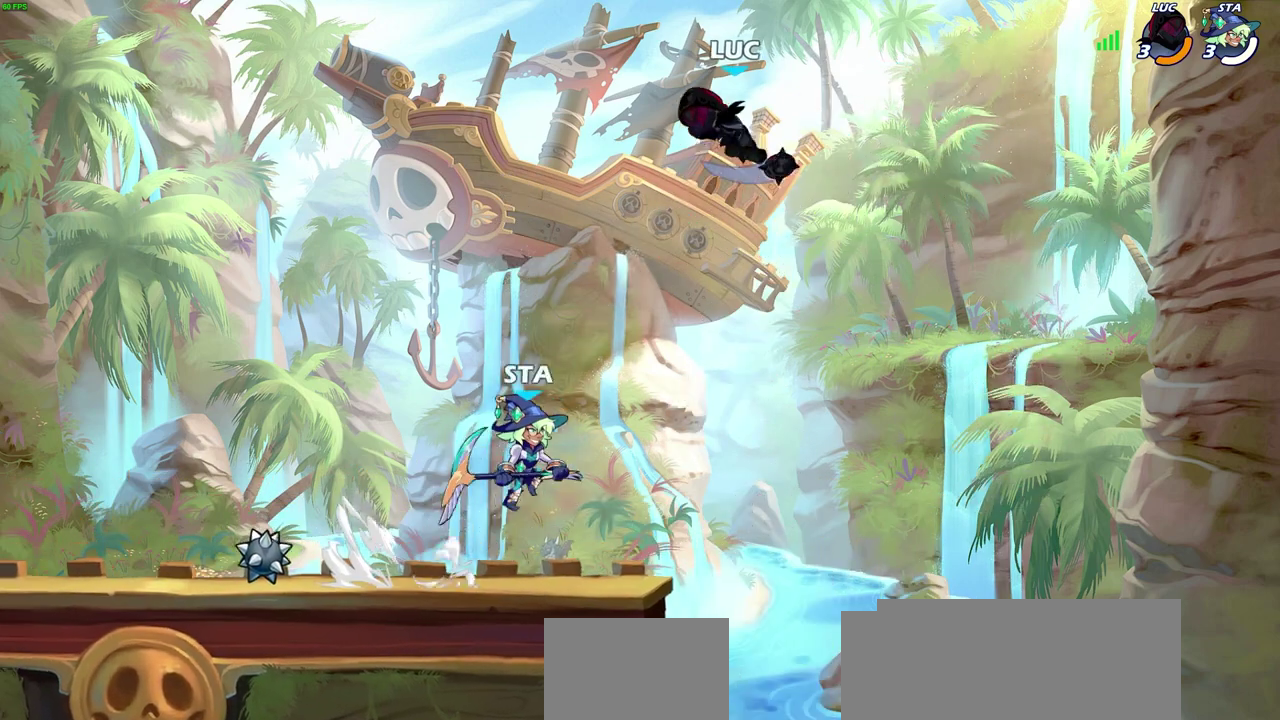
{"dt_ms": 600, "buttons": [], "left_stick": "left", "right_stick": "center", "events": [[317, "left_stick", "down-left"], [350, "SQUARE", "down"], [417, "SQUARE", "up"], [450, "left_stick", "center"], [567, "left_stick", "left"]]}
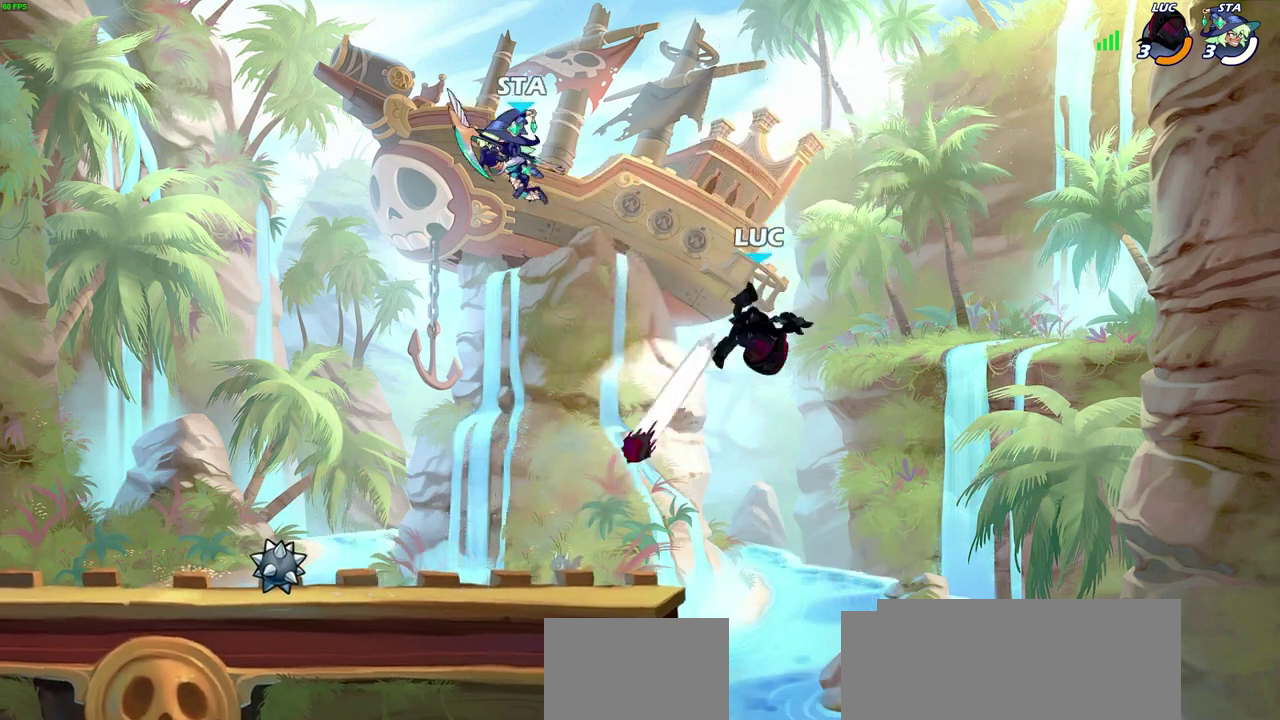
{"dt_ms": 700, "buttons": [], "left_stick": "up-left", "right_stick": "center", "events": [[500, "CROSS", "down"], [500, "left_stick", "up-right"], [583, "left_stick", "up-left"], [633, "CROSS", "up"]]}
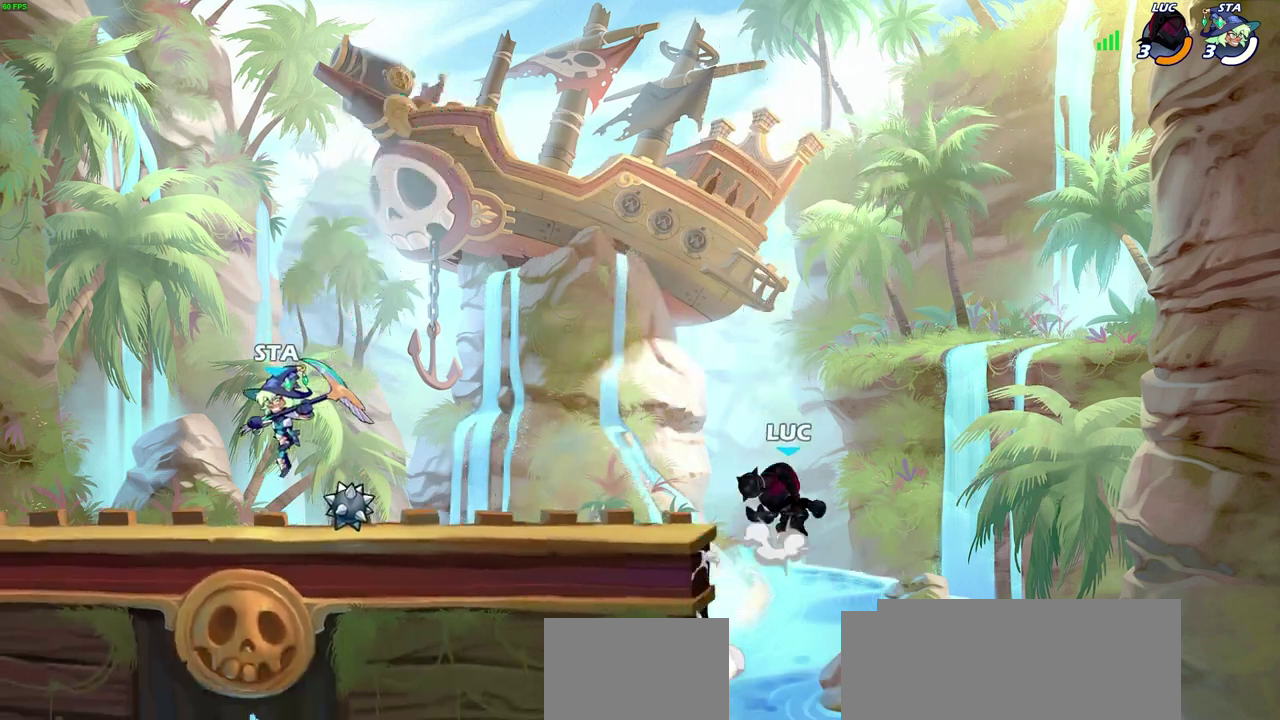
{"dt_ms": 600, "buttons": [], "left_stick": "left", "right_stick": "center", "events": [[17, "CROSS", "down"], [183, "CROSS", "up"], [233, "left_stick", "down-left"], [333, "SQUARE", "down"], [417, "SQUARE", "up"], [433, "left_stick", "left"]]}
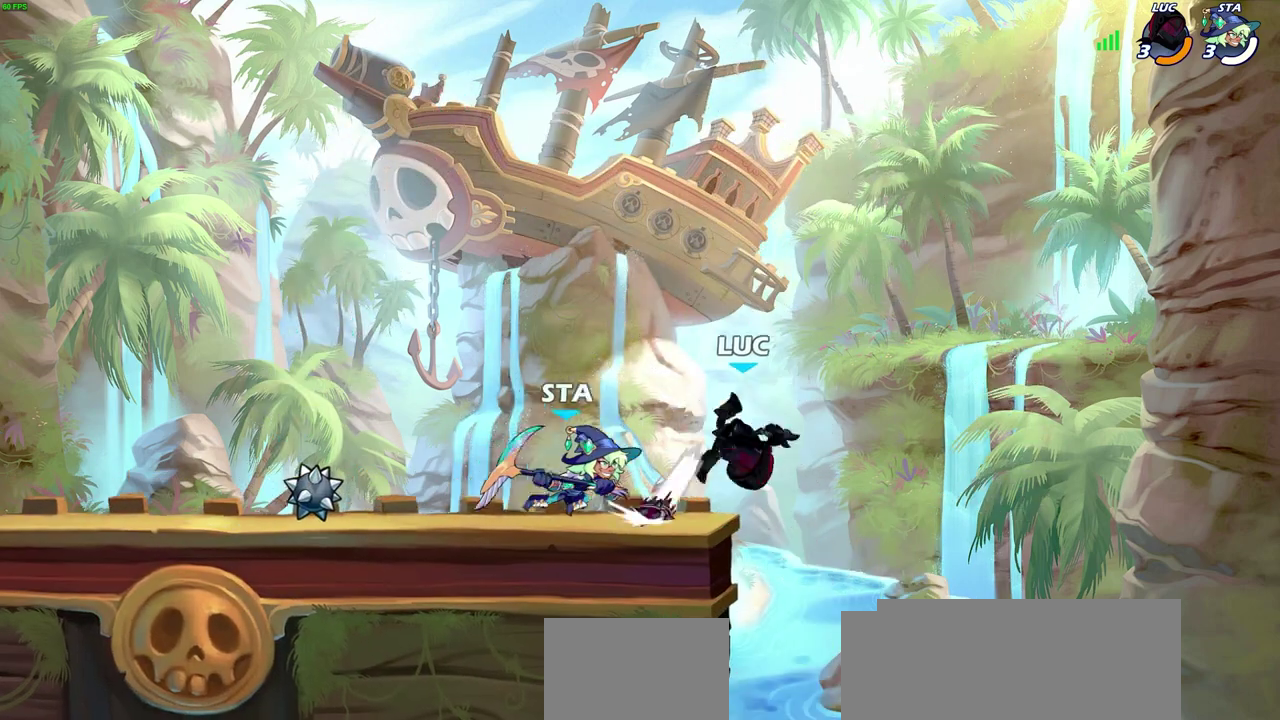
{"dt_ms": 300, "buttons": [], "left_stick": "left", "right_stick": "center", "events": []}
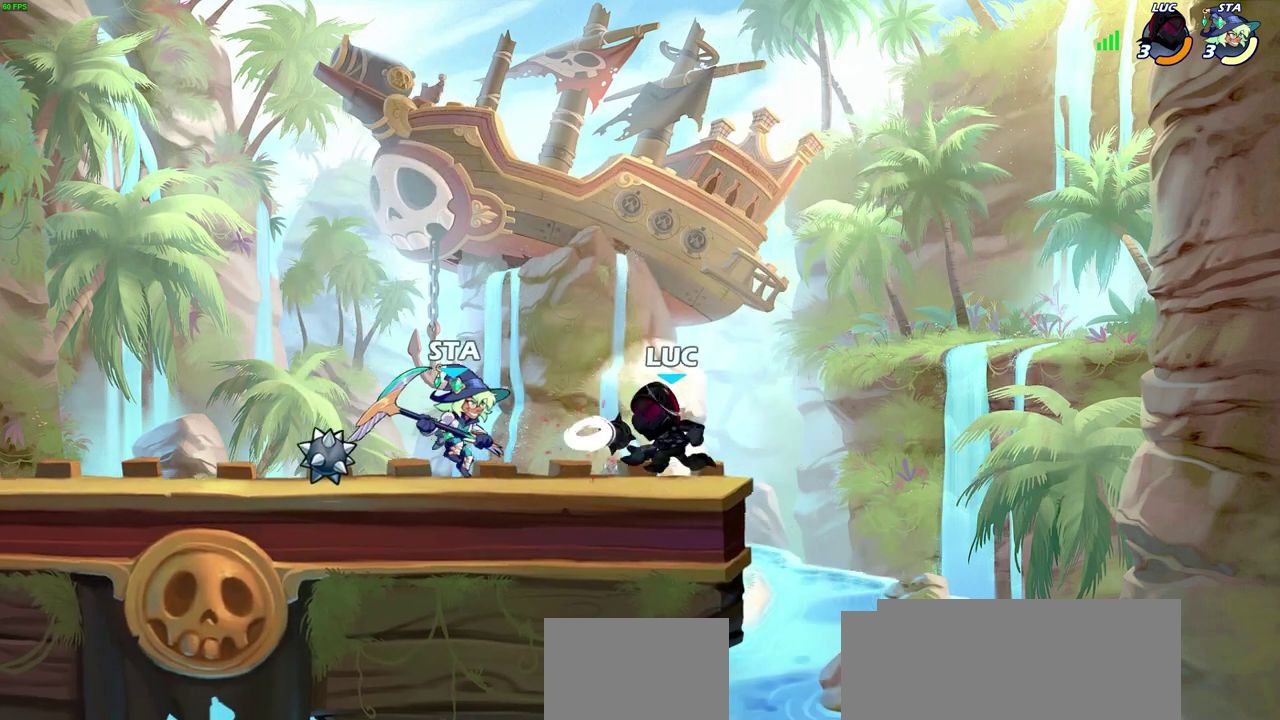
{"dt_ms": 300, "buttons": [], "left_stick": "center", "right_stick": "center", "events": [[67, "SQUARE", "down"], [133, "SQUARE", "up"], [167, "left_stick", "center"]]}
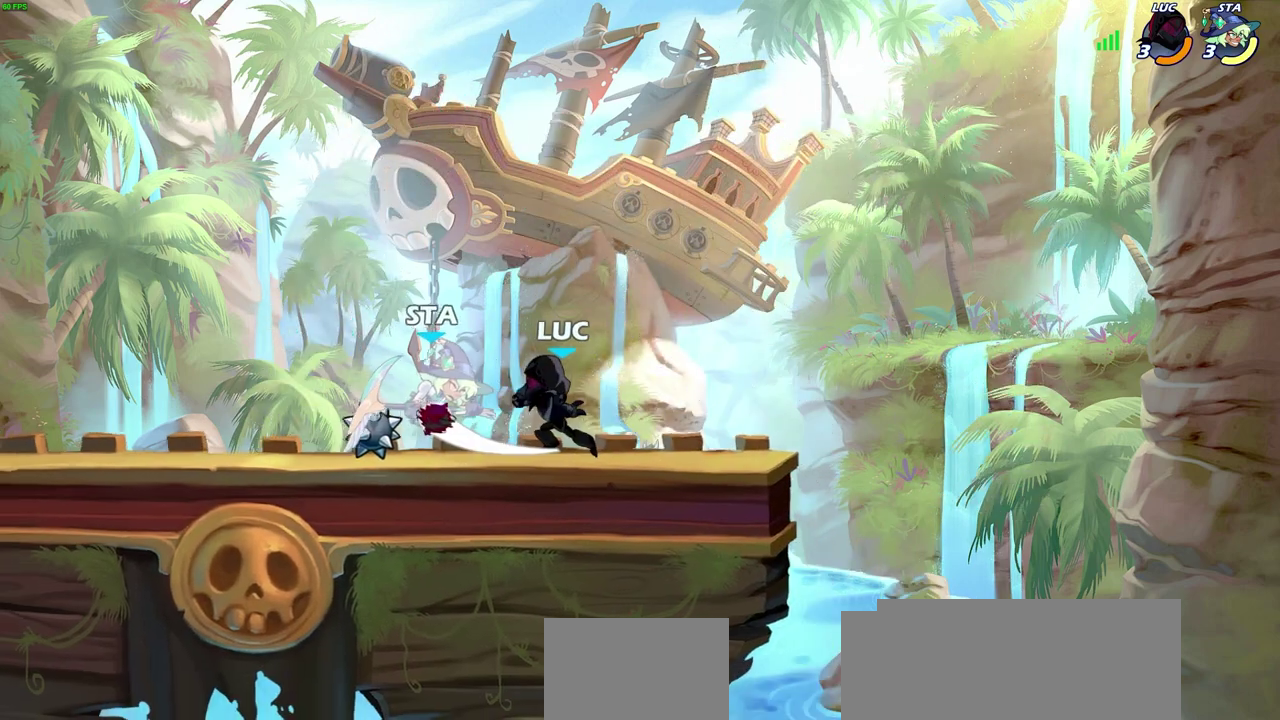
{"dt_ms": 600, "buttons": [], "left_stick": "left", "right_stick": "center", "events": [[183, "left_stick", "down"], [250, "SQUARE", "down"], [350, "SQUARE", "up"], [383, "left_stick", "center"], [550, "left_stick", "left"]]}
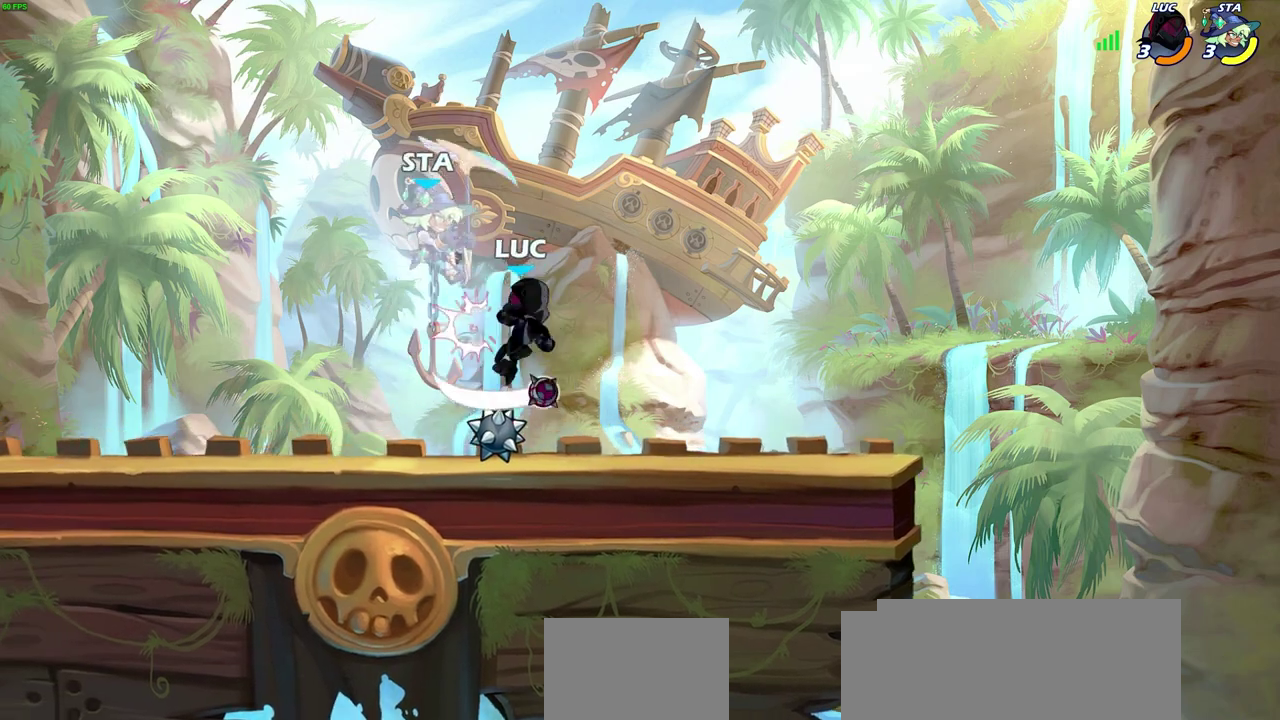
{"dt_ms": 600, "buttons": ["CROSS"], "left_stick": "left", "right_stick": "center", "events": [[100, "CROSS", "down"], [133, "SQUARE", "down"], [133, "left_stick", "center"], [183, "CROSS", "up"], [200, "SQUARE", "up"], [400, "left_stick", "left"], [567, "CROSS", "down"]]}
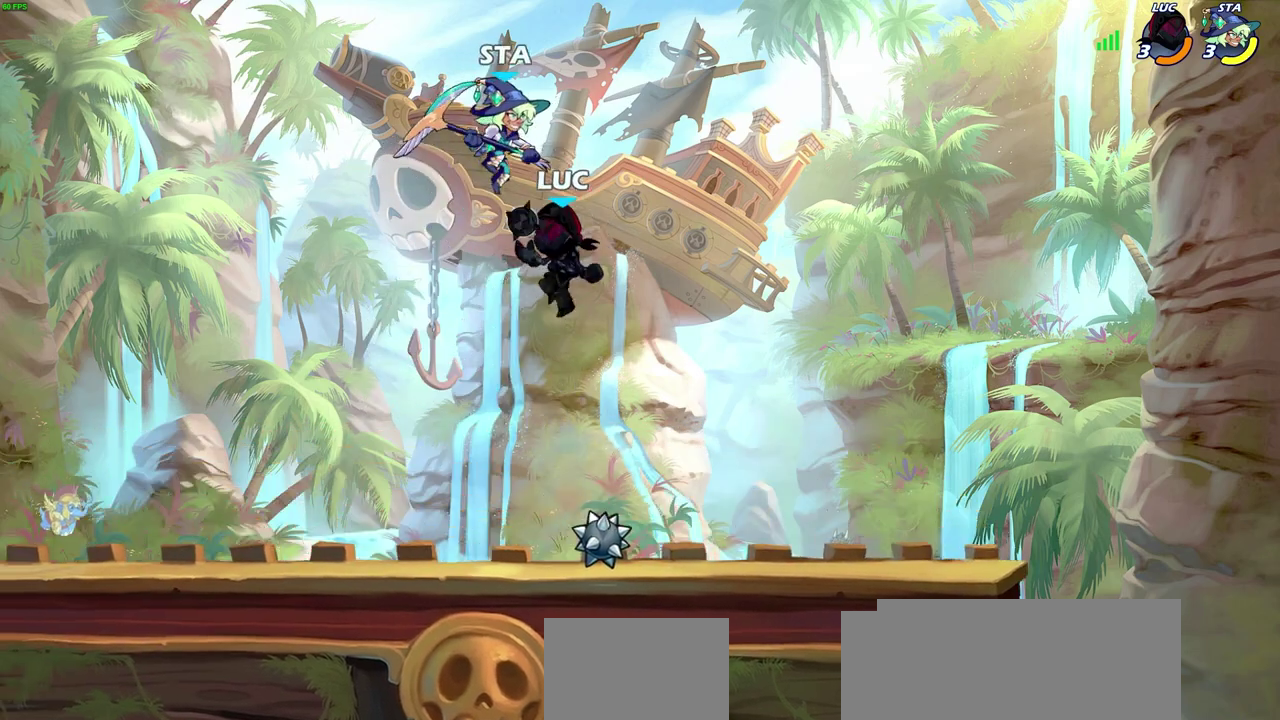
{"dt_ms": 600, "buttons": [], "left_stick": "right", "right_stick": "center", "events": [[17, "SQUARE", "down"], [50, "CROSS", "up"], [50, "left_stick", "center"], [67, "SQUARE", "up"], [417, "left_stick", "right"]]}
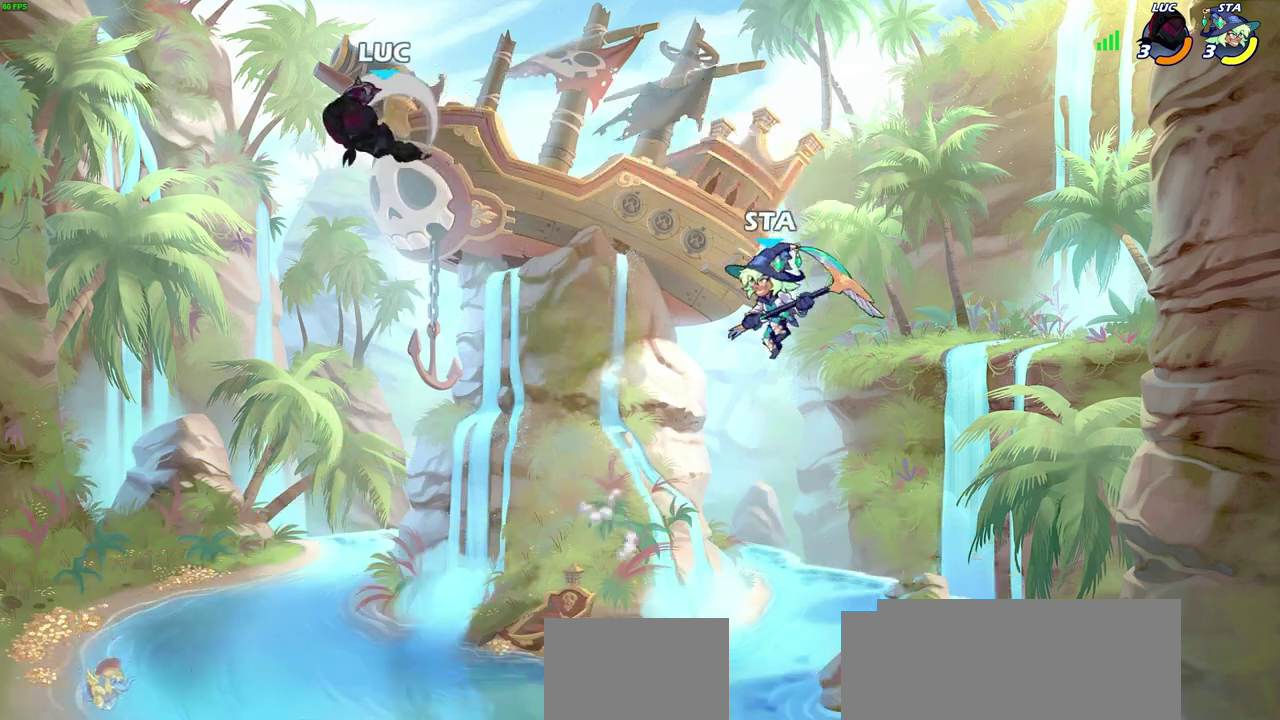
{"dt_ms": 600, "buttons": ["SQUARE"], "left_stick": "down-left", "right_stick": "center", "events": [[33, "left_stick", "up-left"], [300, "left_stick", "right"], [367, "left_stick", "down-right"], [450, "left_stick", "down"], [533, "SQUARE", "down"], [550, "left_stick", "down-left"]]}
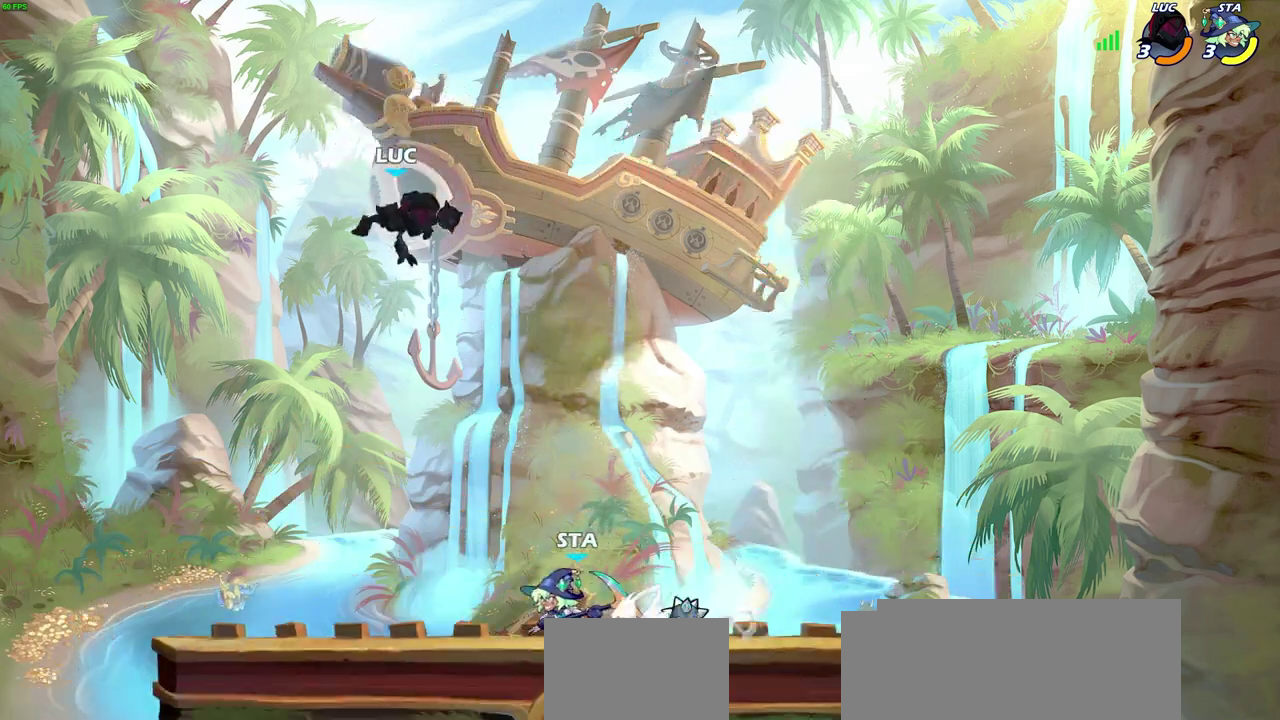
{"dt_ms": 300, "buttons": [], "left_stick": "left", "right_stick": "center", "events": [[17, "SQUARE", "up"], [100, "left_stick", "left"]]}
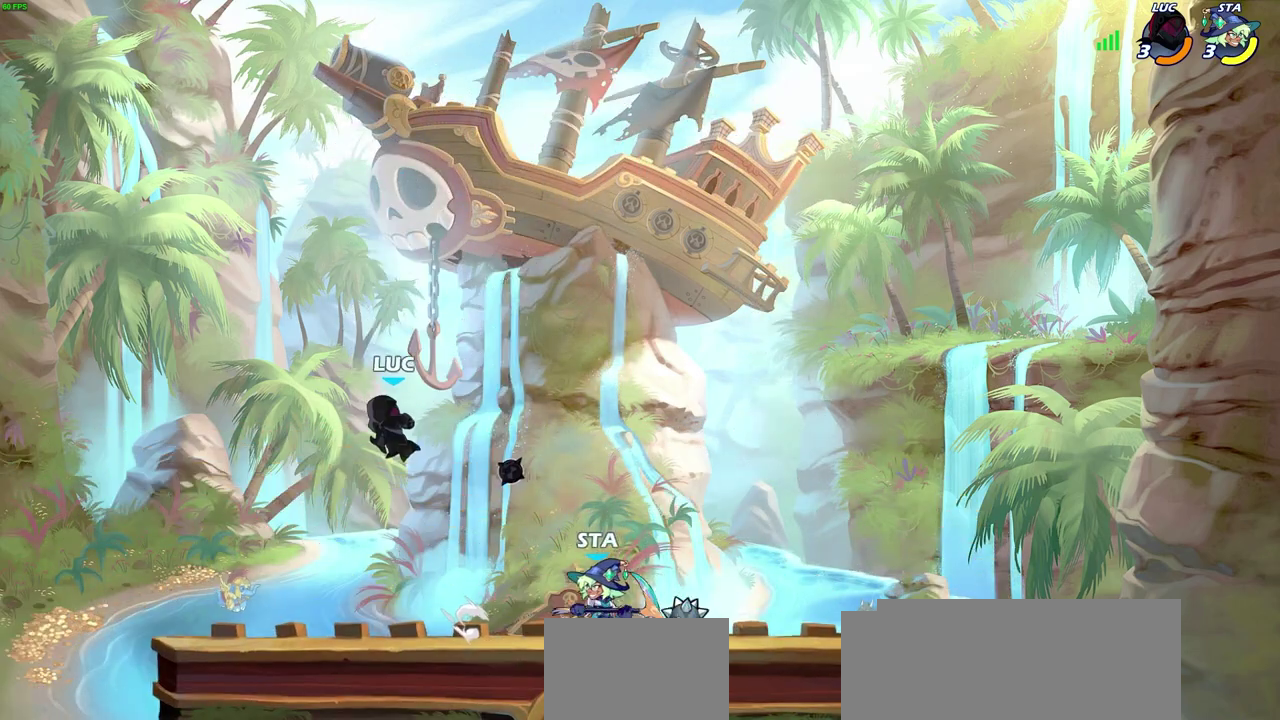
{"dt_ms": 300, "buttons": [], "left_stick": "left", "right_stick": "center", "events": []}
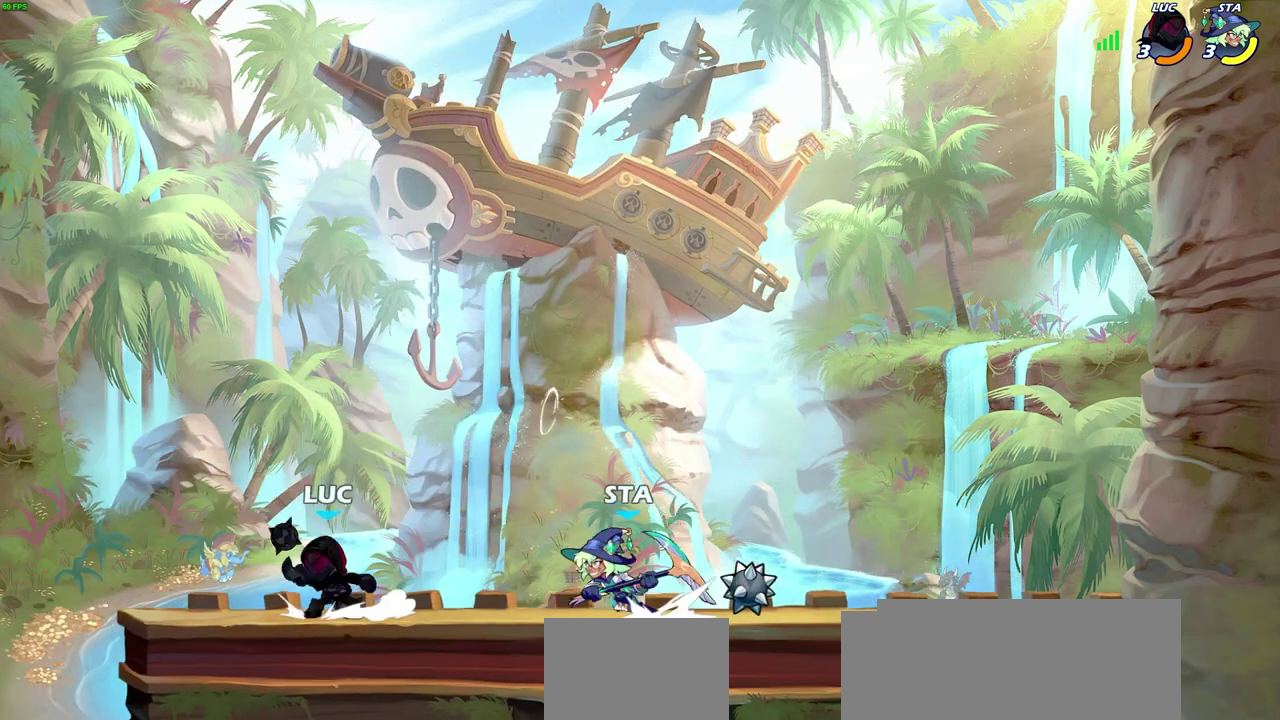
{"dt_ms": 600, "buttons": [], "left_stick": "center", "right_stick": "center", "events": [[117, "left_stick", "right"], [233, "SQUARE", "down"], [317, "SQUARE", "up"], [333, "left_stick", "center"]]}
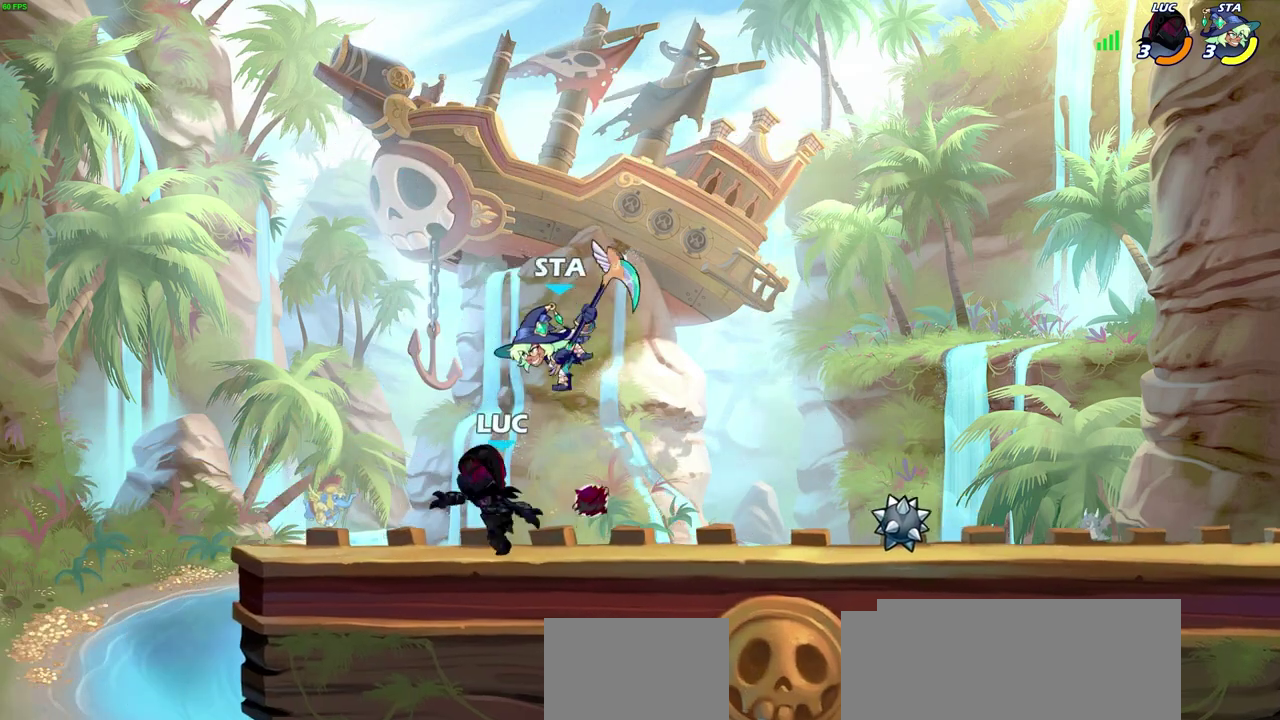
{"dt_ms": 600, "buttons": [], "left_stick": "up", "right_stick": "center", "events": [[183, "SQUARE", "down"], [250, "SQUARE", "up"], [583, "left_stick", "up"]]}
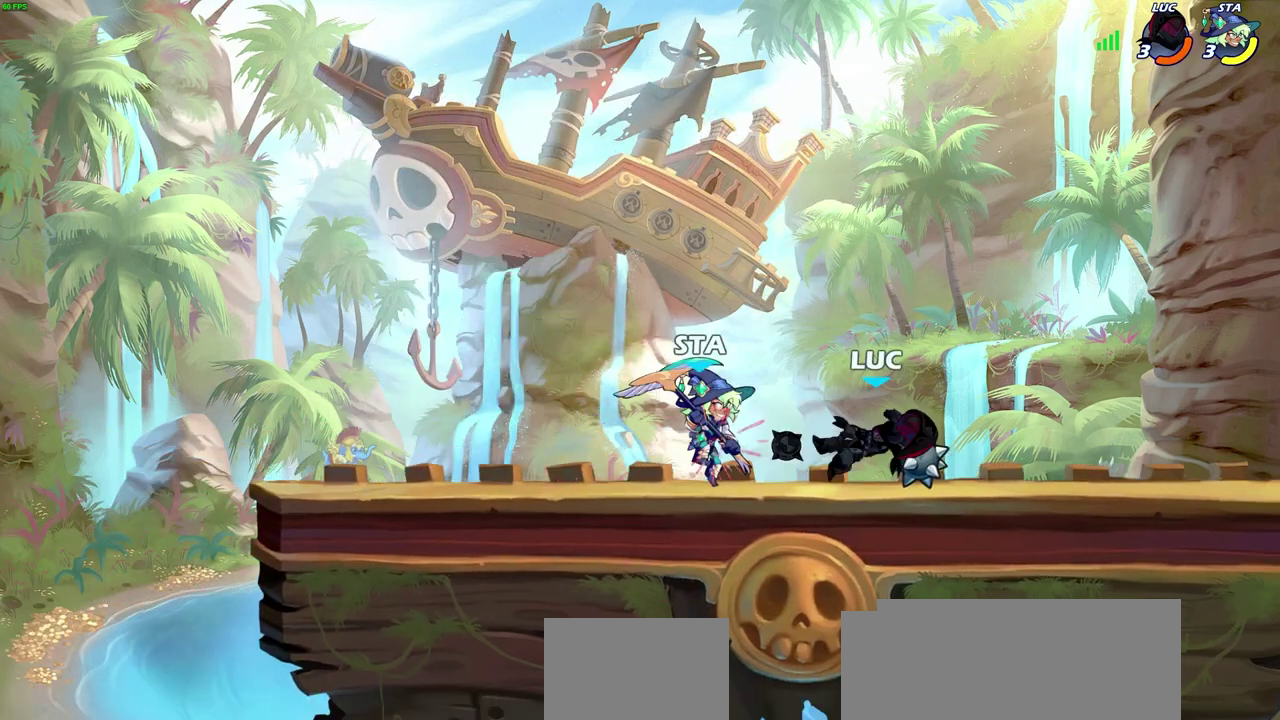
{"dt_ms": 600, "buttons": [], "left_stick": "center", "right_stick": "center", "events": [[100, "left_stick", "right"], [150, "R2", "down"], [217, "R1", "down"], [283, "R1", "up"], [300, "R2", "up"], [317, "left_stick", "left"], [400, "SQUARE", "down"], [483, "SQUARE", "up"], [483, "left_stick", "center"]]}
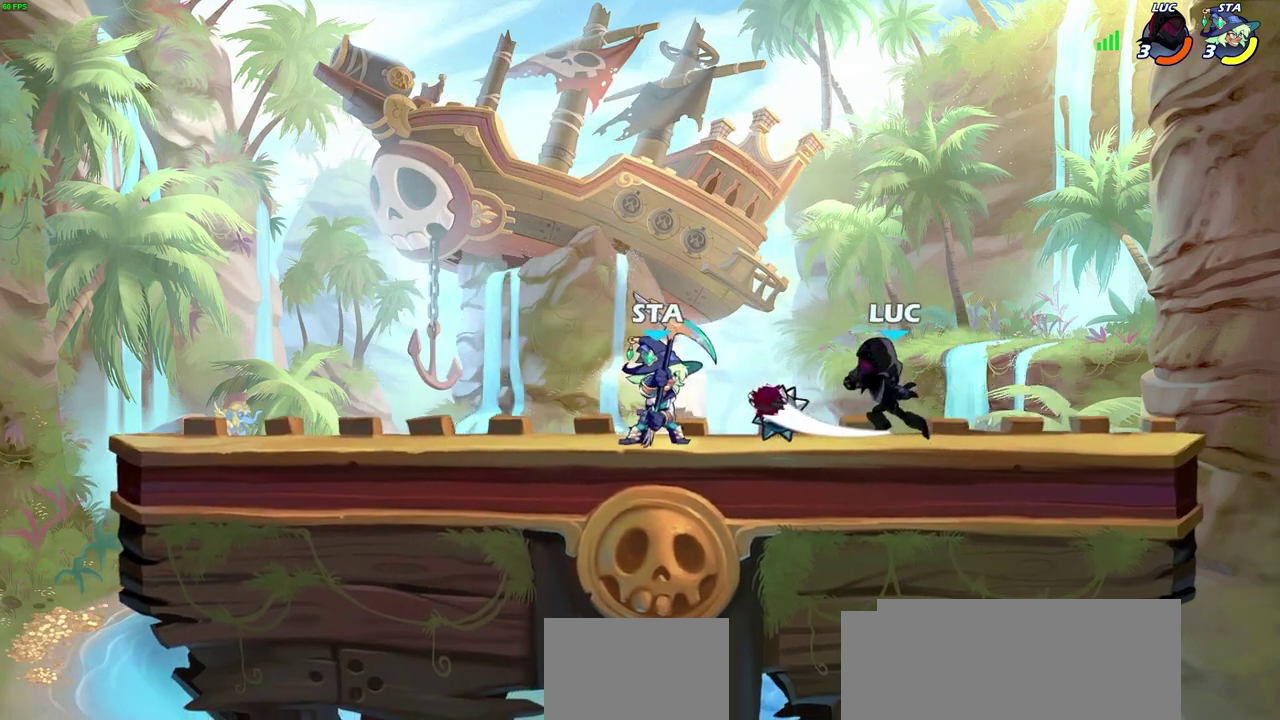
{"dt_ms": 600, "buttons": ["SQUARE"], "left_stick": "center", "right_stick": "center", "events": [[367, "SQUARE", "down"], [450, "SQUARE", "up"], [517, "SQUARE", "down"]]}
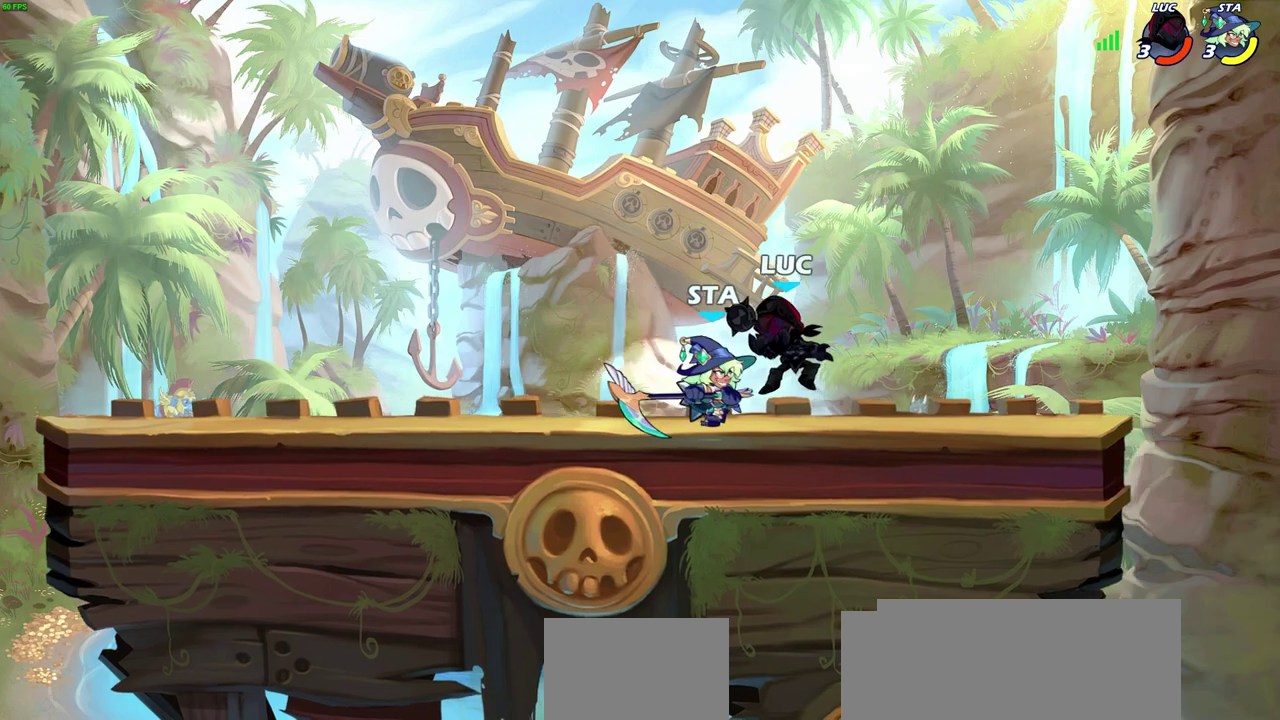
{"dt_ms": 300, "buttons": [], "left_stick": "up-right", "right_stick": "center", "events": [[33, "SQUARE", "up"], [133, "left_stick", "up-right"]]}
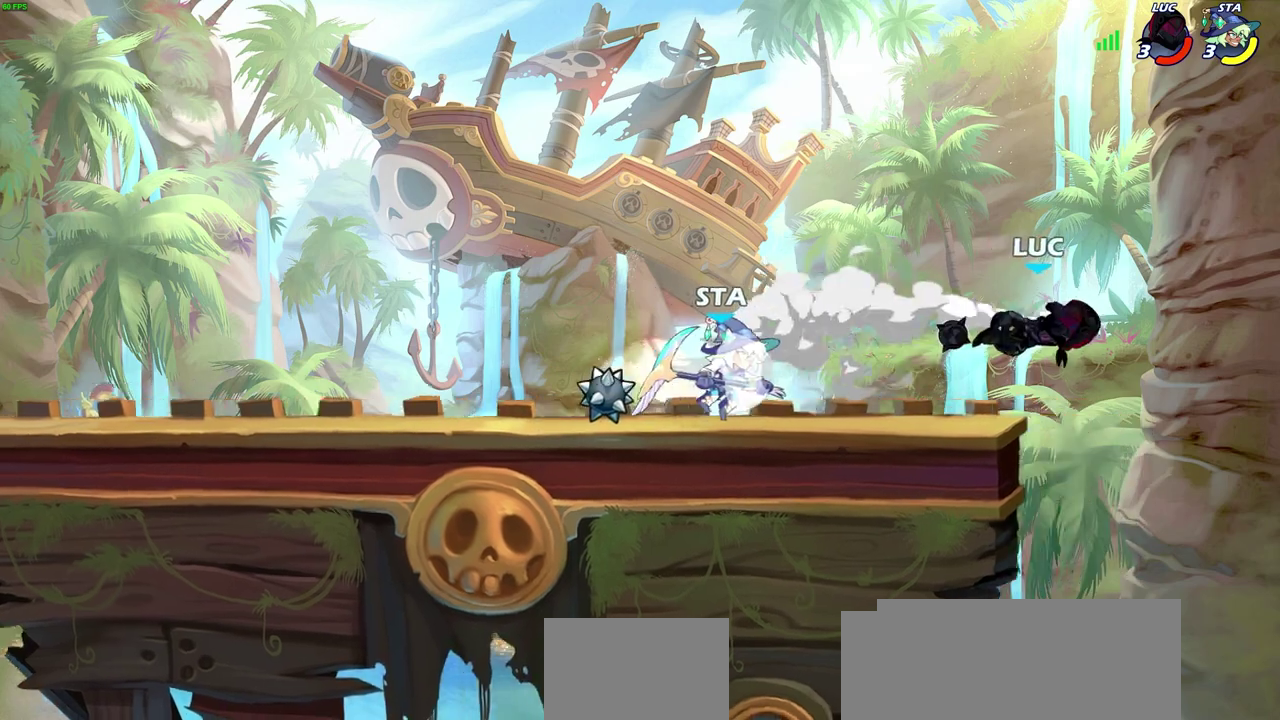
{"dt_ms": 300, "buttons": ["CROSS"], "left_stick": "up", "right_stick": "center", "events": [[83, "left_stick", "up-left"], [150, "CROSS", "down"], [250, "left_stick", "up"]]}
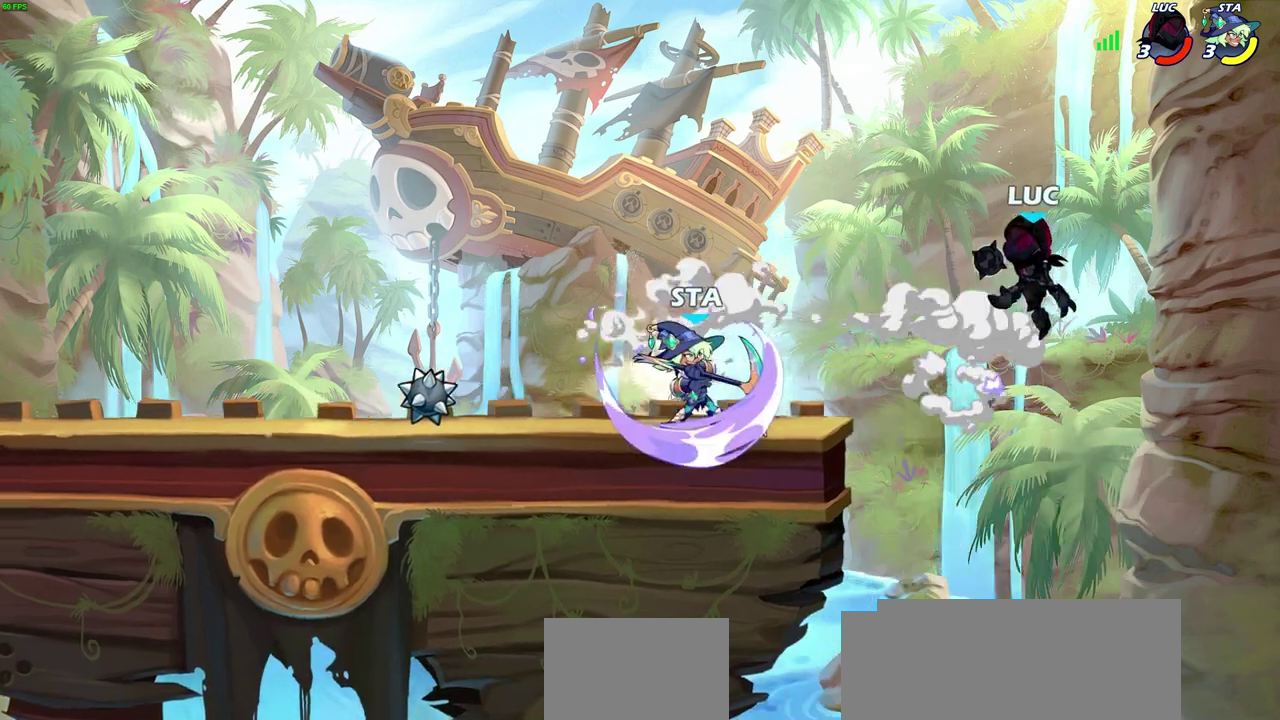
{"dt_ms": 900, "buttons": [], "left_stick": "center", "right_stick": "center", "events": [[17, "CROSS", "up"], [17, "left_stick", "up-left"], [433, "left_stick", "down-right"], [517, "SQUARE", "down"], [583, "left_stick", "center"], [600, "SQUARE", "up"]]}
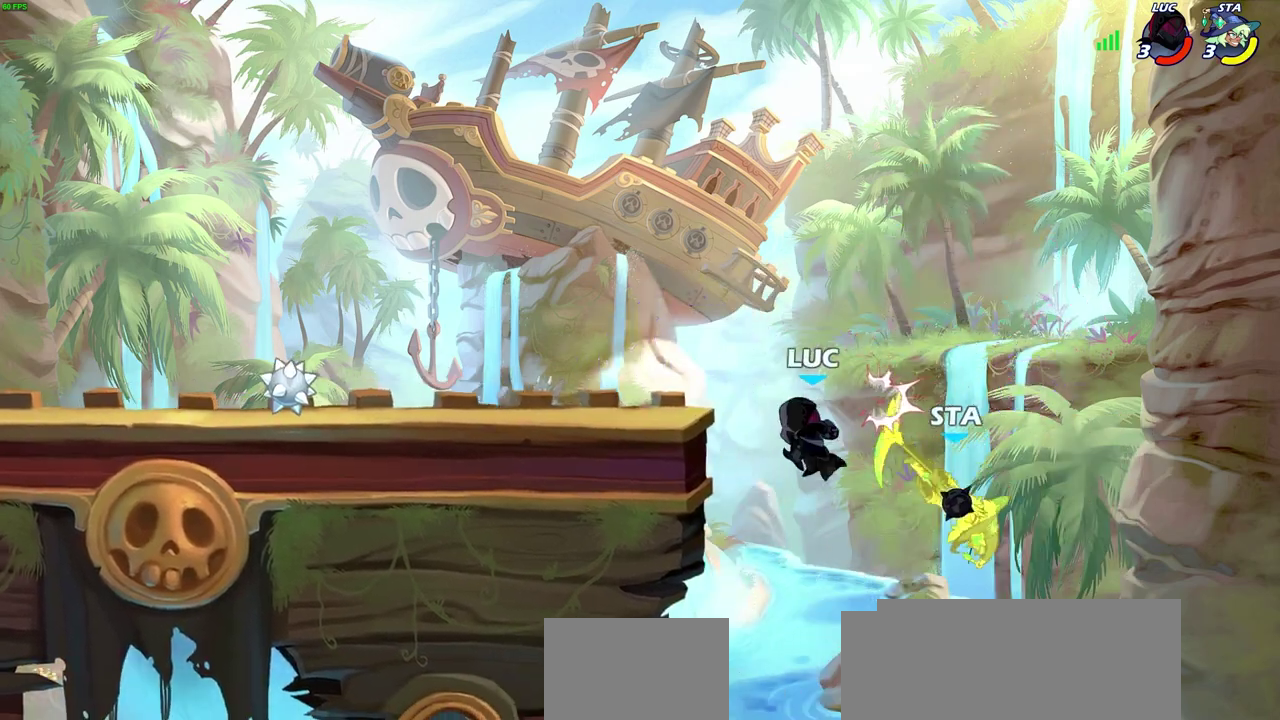
{"dt_ms": 300, "buttons": ["CROSS"], "left_stick": "center", "right_stick": "center", "events": [[183, "CROSS", "down"]]}
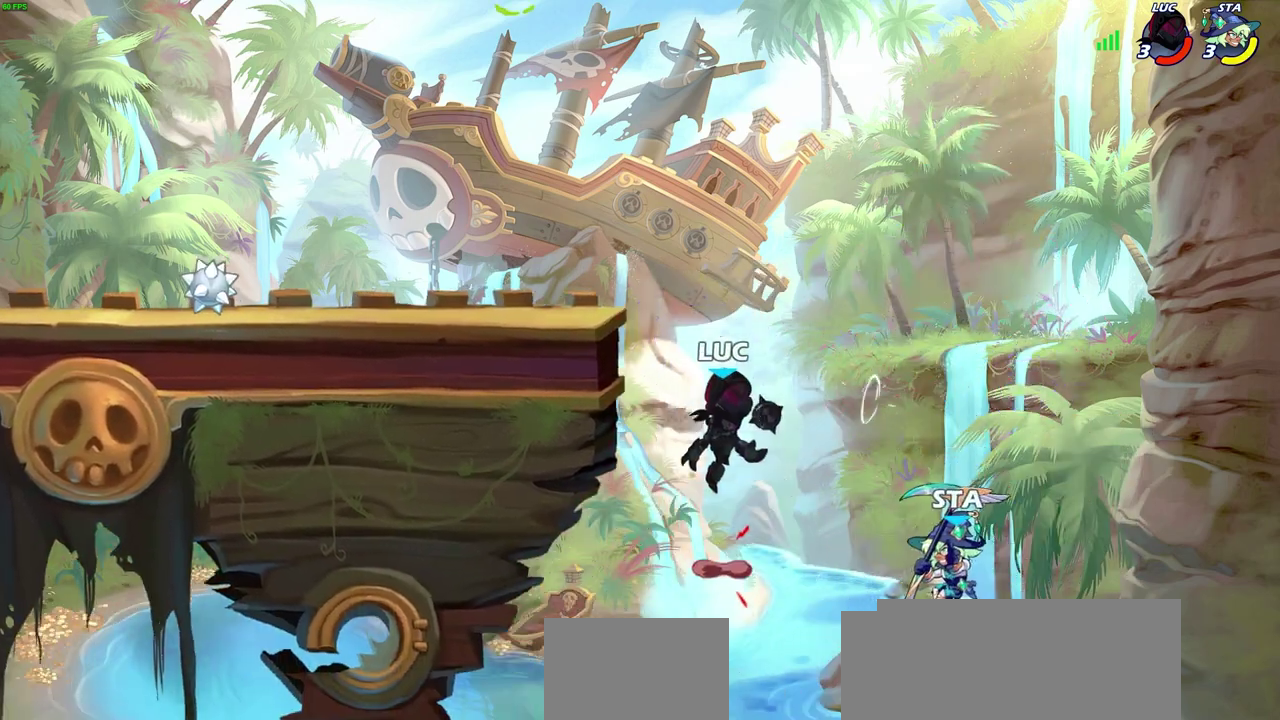
{"dt_ms": 500, "buttons": [], "left_stick": "up-left", "right_stick": "center", "events": [[67, "CROSS", "up"], [83, "left_stick", "down"], [133, "SQUARE", "down"], [183, "left_stick", "center"], [200, "SQUARE", "up"], [417, "left_stick", "up-left"]]}
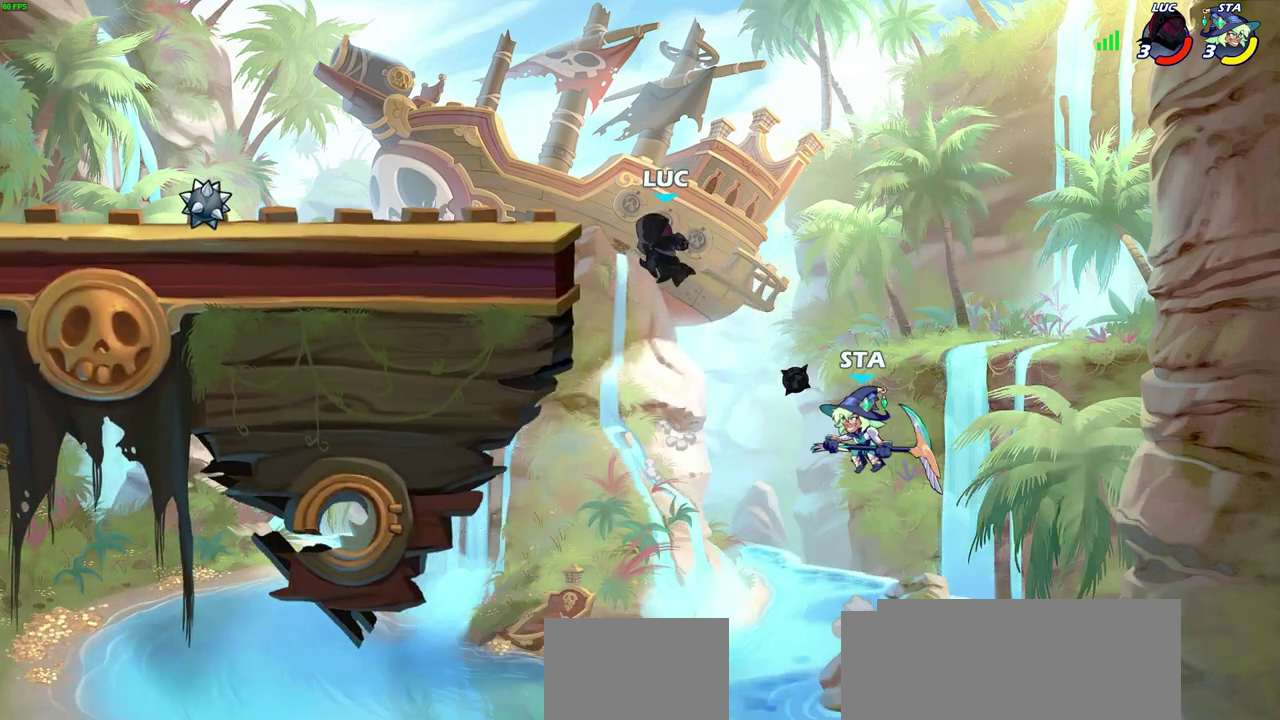
{"dt_ms": 500, "buttons": ["R2"], "left_stick": "up-left", "right_stick": "center", "events": [[300, "left_stick", "up"], [333, "R2", "down"], [433, "left_stick", "up-left"]]}
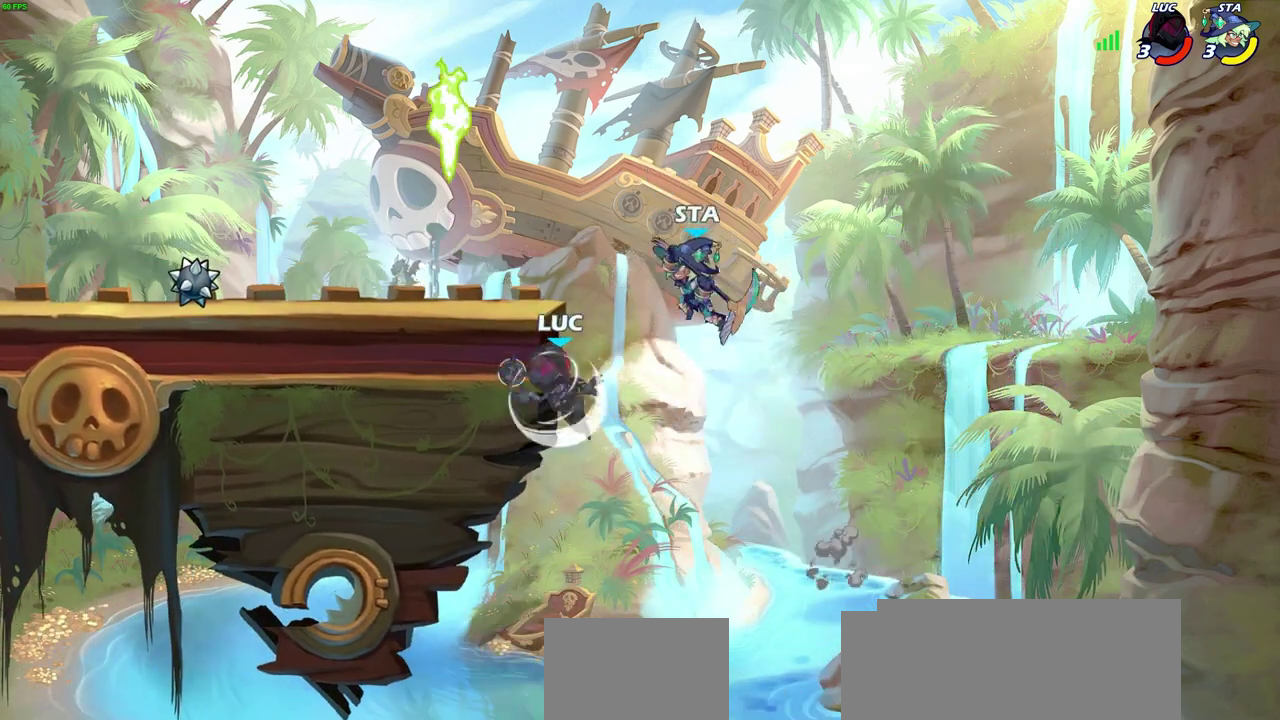
{"dt_ms": 300, "buttons": ["CIRCLE"], "left_stick": "left", "right_stick": "center", "events": [[17, "left_stick", "left"], [83, "R2", "up"], [217, "CROSS", "down"], [250, "CIRCLE", "down"], [267, "CROSS", "up"]]}
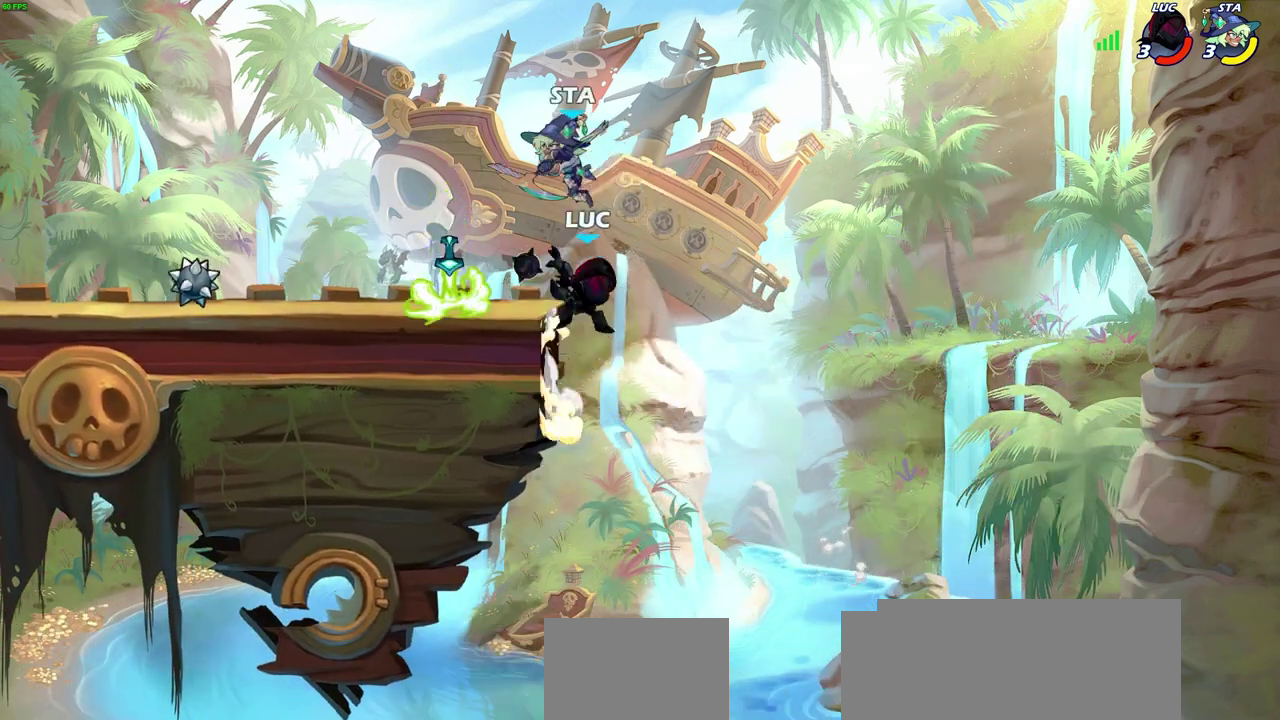
{"dt_ms": 800, "buttons": [], "left_stick": "center", "right_stick": "center", "events": [[50, "CIRCLE", "up"], [550, "left_stick", "center"]]}
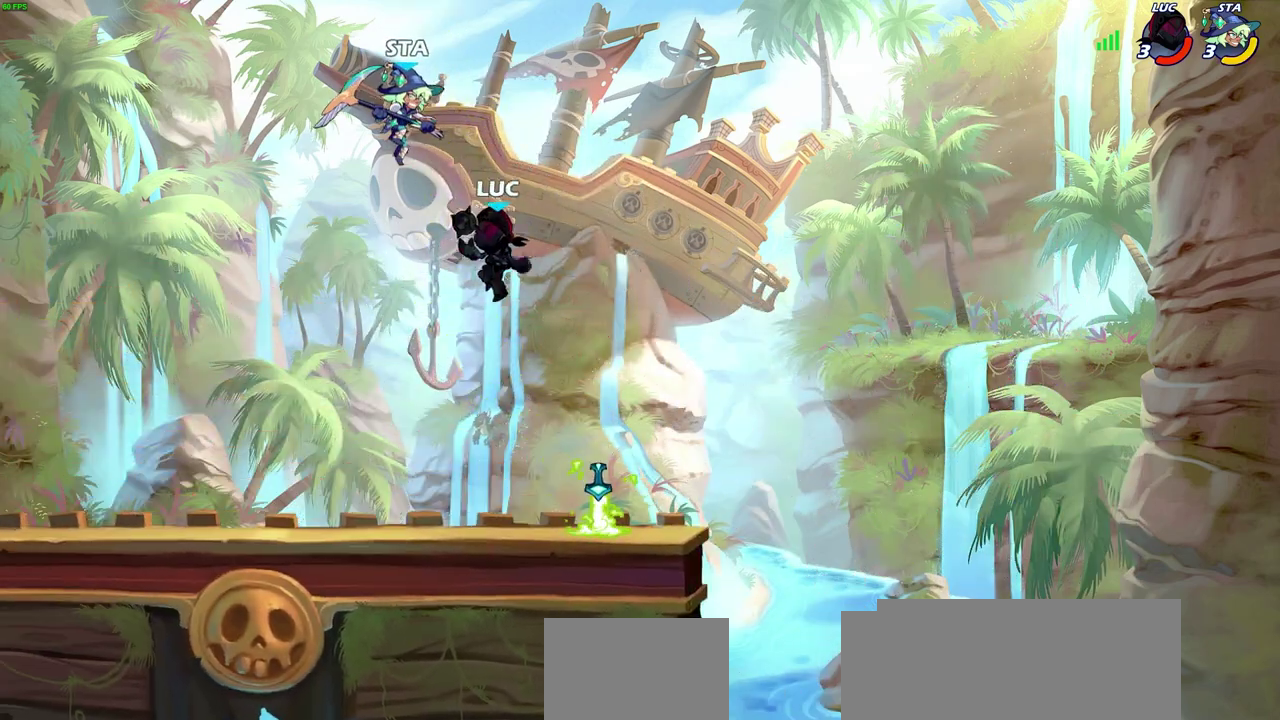
{"dt_ms": 400, "buttons": ["CIRCLE"], "left_stick": "center", "right_stick": "center", "events": [[33, "R2", "down"], [50, "CIRCLE", "down"], [117, "CIRCLE", "up"], [150, "R2", "up"], [400, "CIRCLE", "down"]]}
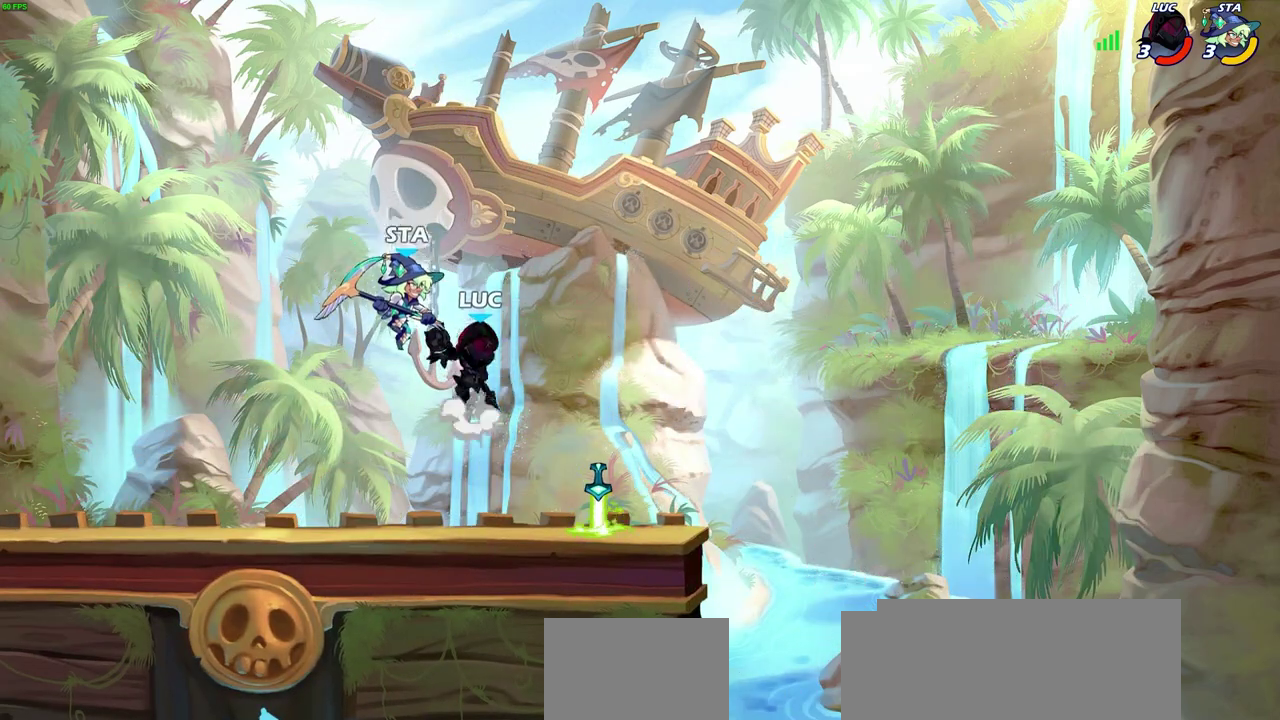
{"dt_ms": 300, "buttons": [], "left_stick": "center", "right_stick": "center", "events": [[50, "CIRCLE", "up"]]}